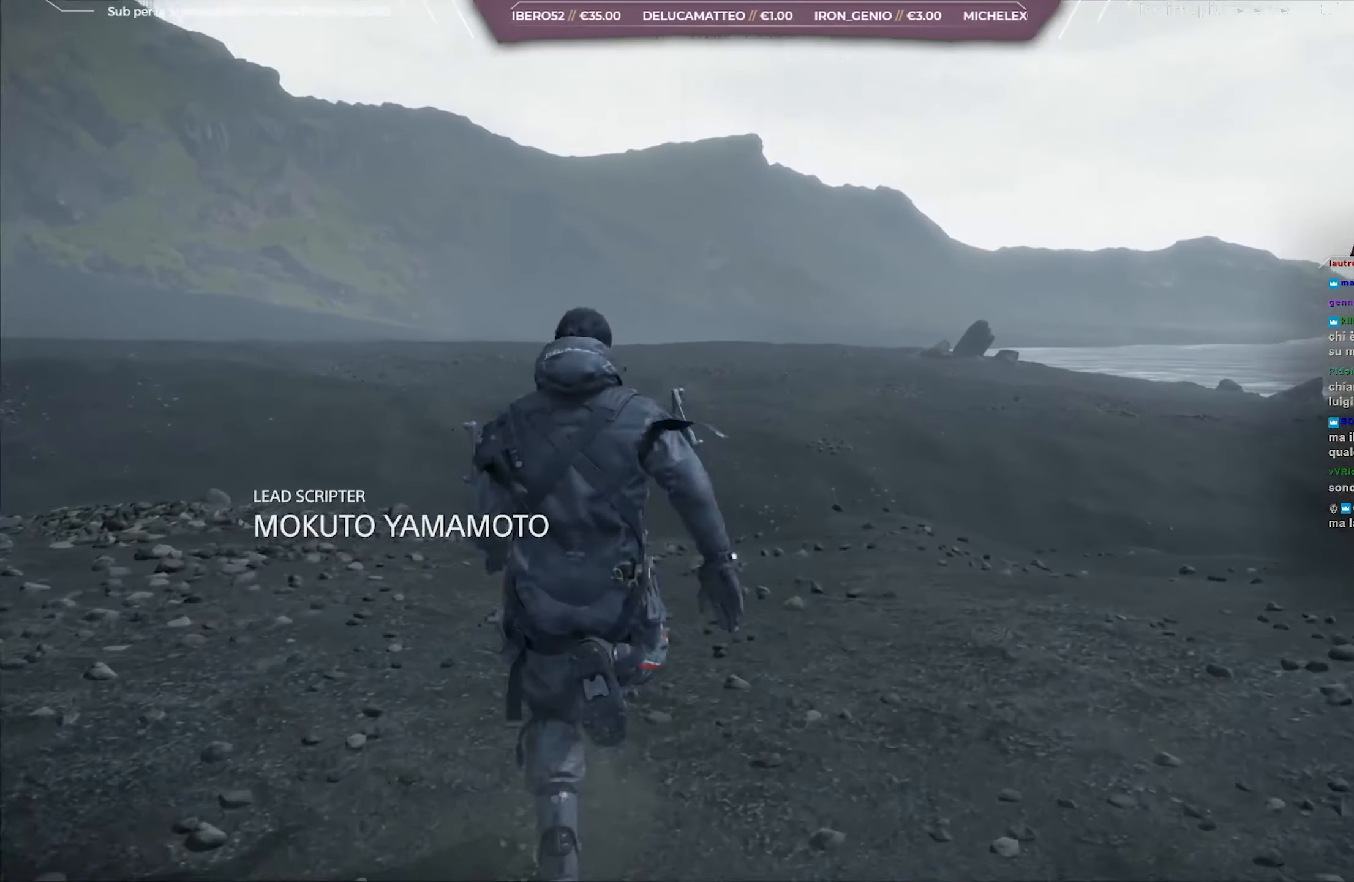
Gameplay with a controller (Xbox layout); each line is a JSON object with the inputs held at the frame after it. "events" lists button and stick changes between this image and that frame as [ms after this image, input, new state], when the widget could be followed in between.
{"buttons": [], "left_stick": "up", "right_stick": "up", "events": []}
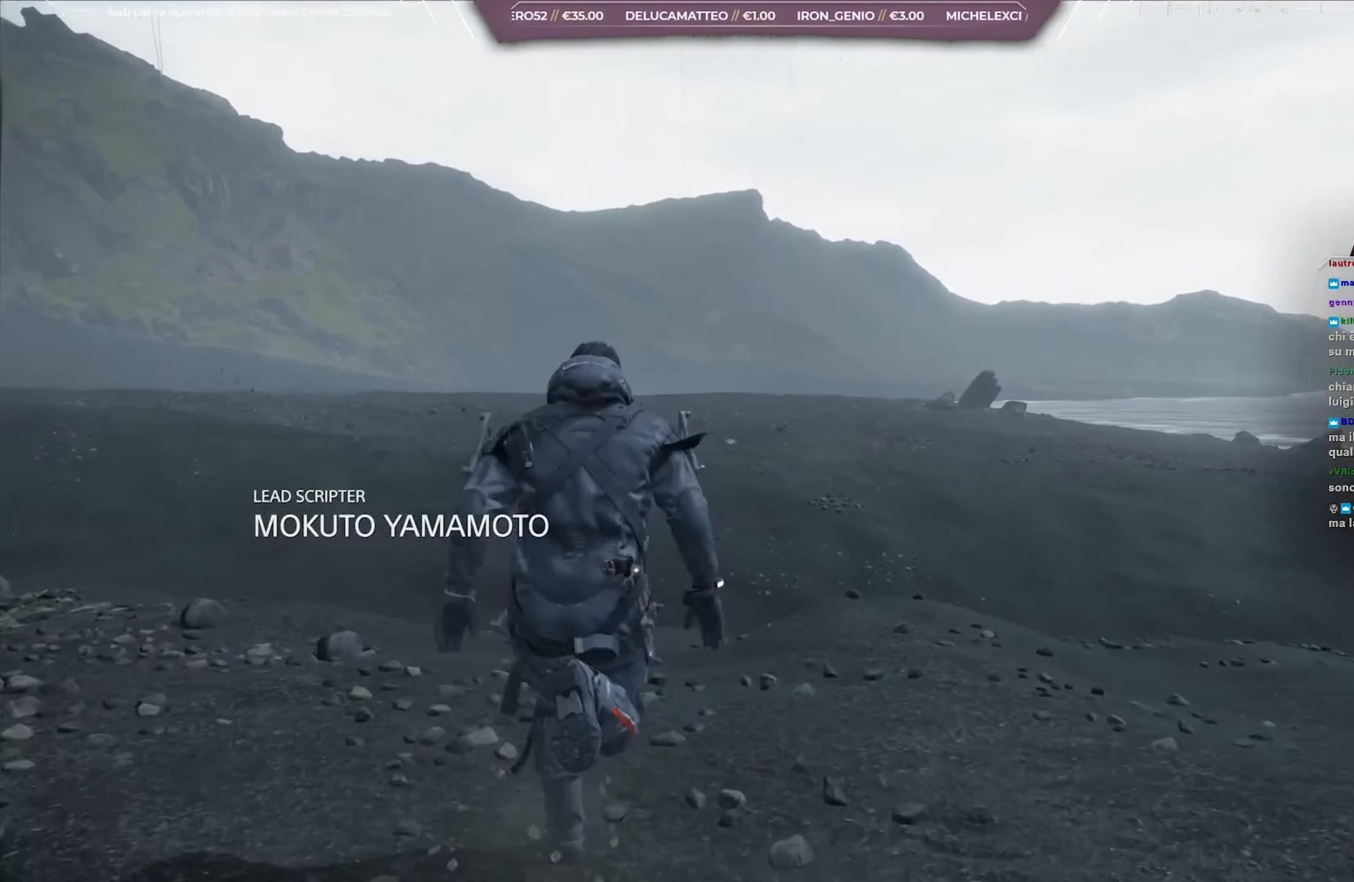
{"buttons": [], "left_stick": "up", "right_stick": "up-left", "events": [[500, "right_stick", "up-left"]]}
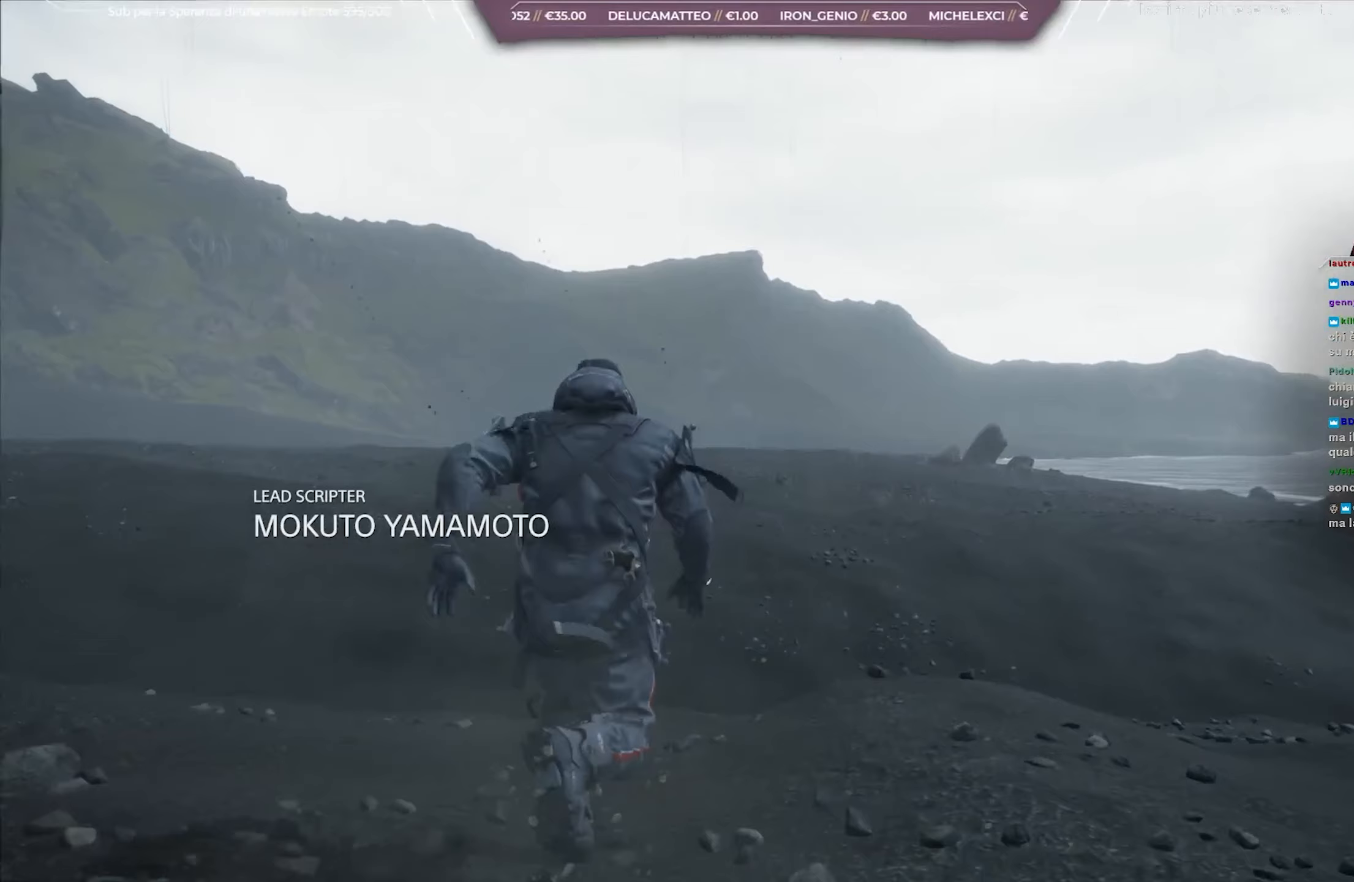
{"buttons": [], "left_stick": "up", "right_stick": "left", "events": [[283, "right_stick", "left"]]}
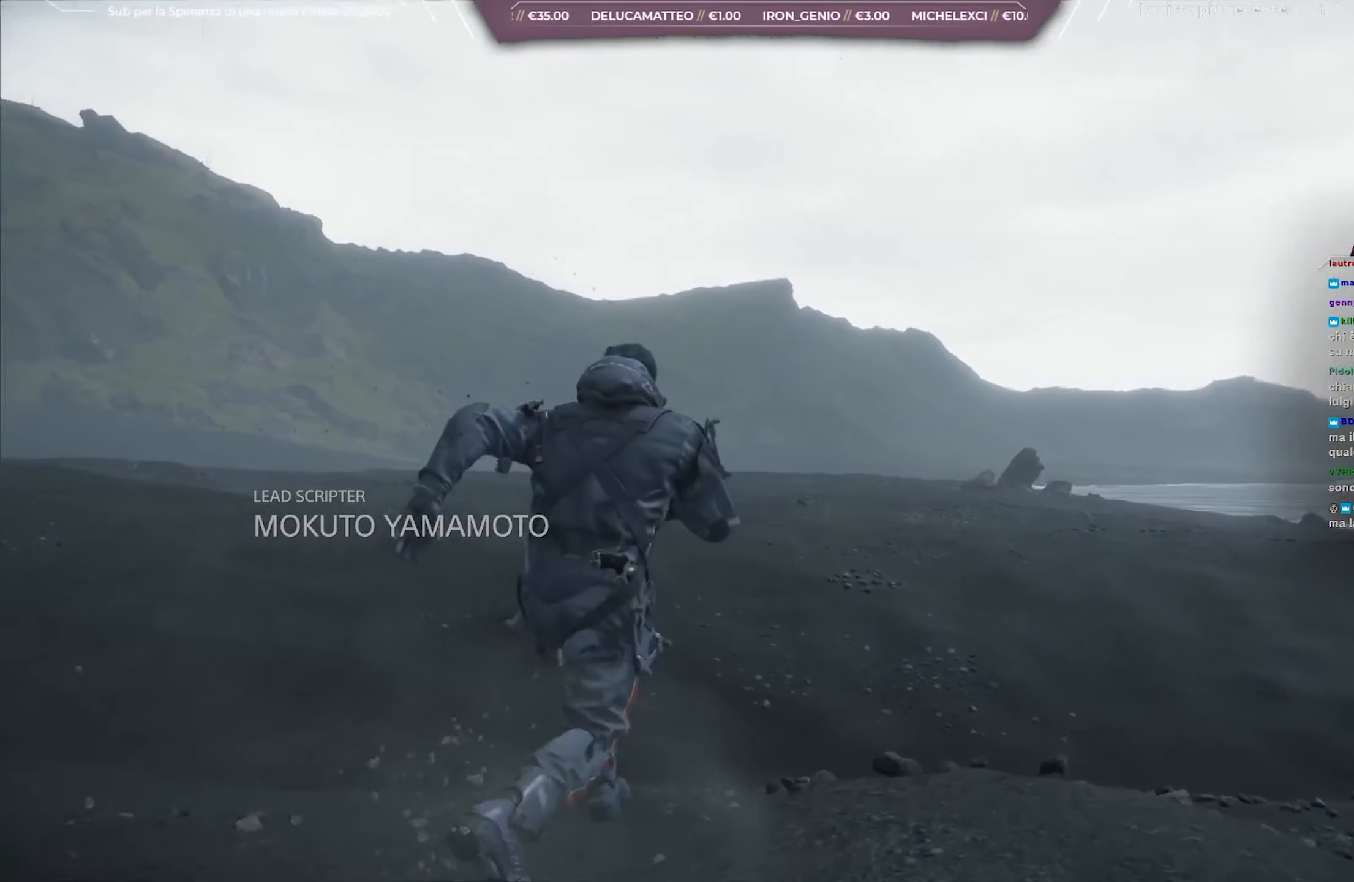
{"buttons": [], "left_stick": "up-right", "right_stick": "left", "events": [[317, "left_stick", "up-right"]]}
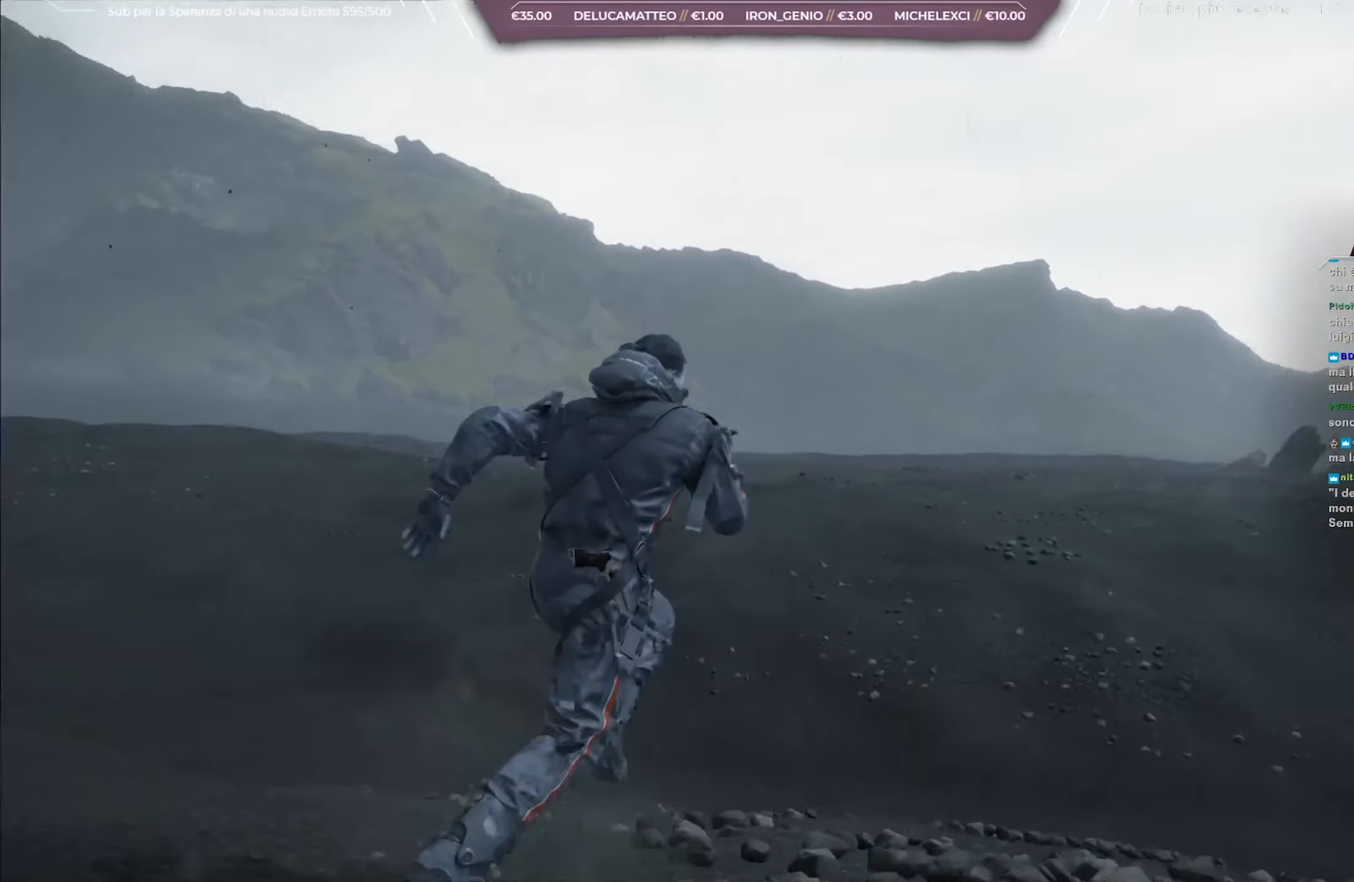
{"buttons": [], "left_stick": "right", "right_stick": "left", "events": [[317, "left_stick", "right"]]}
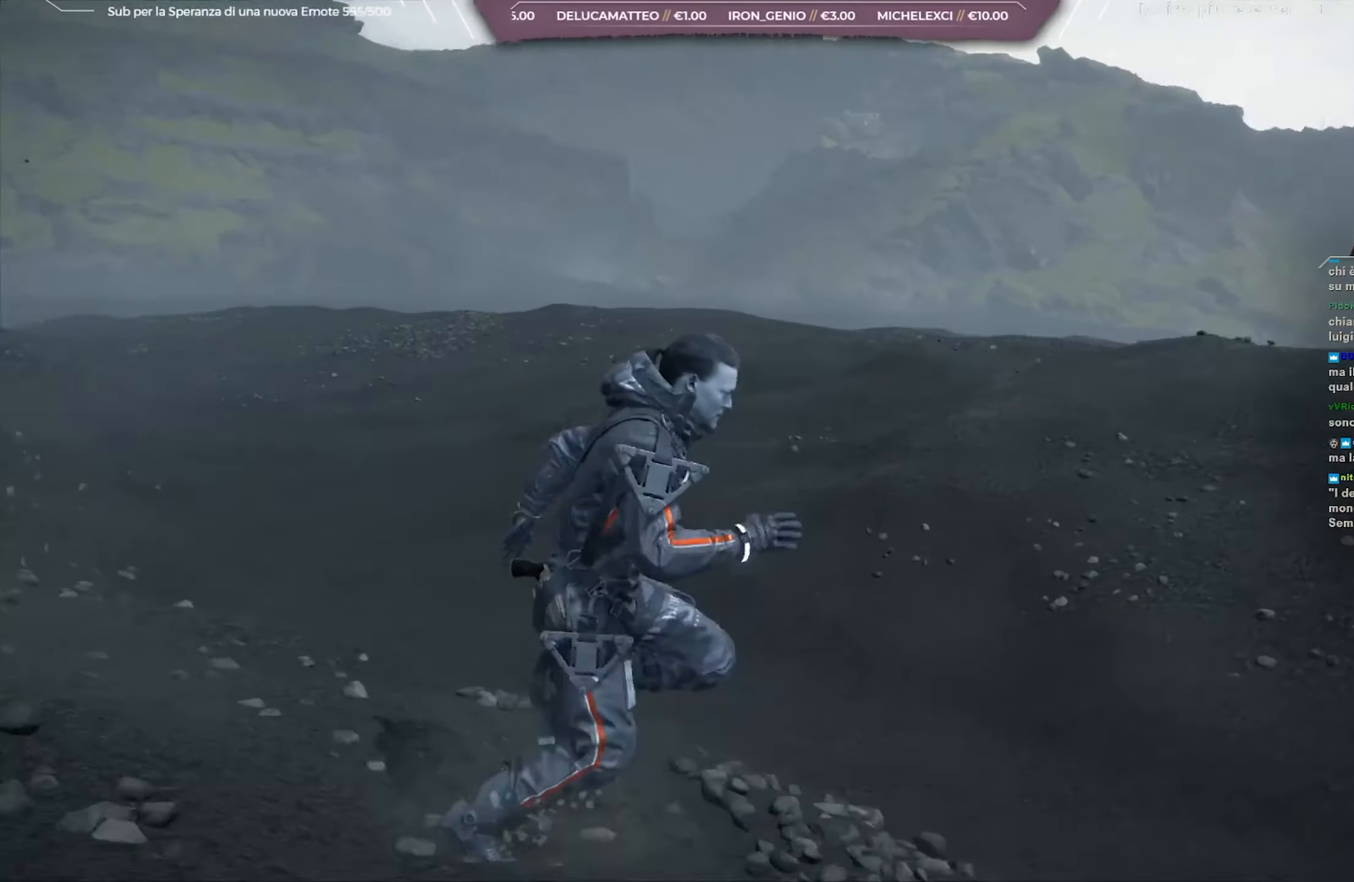
{"buttons": [], "left_stick": "right", "right_stick": "center", "events": [[383, "right_stick", "center"]]}
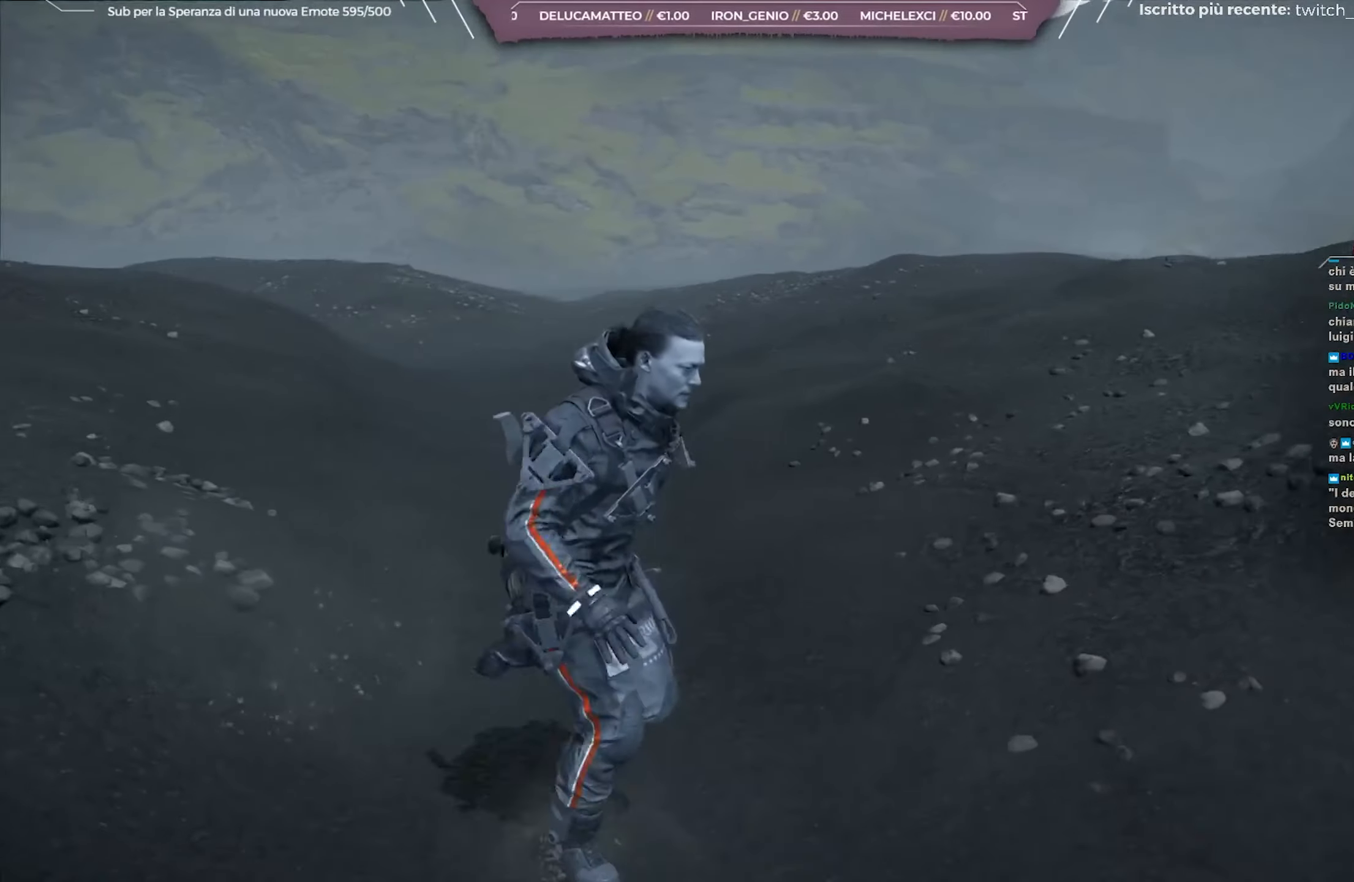
{"buttons": [], "left_stick": "right", "right_stick": "center", "events": []}
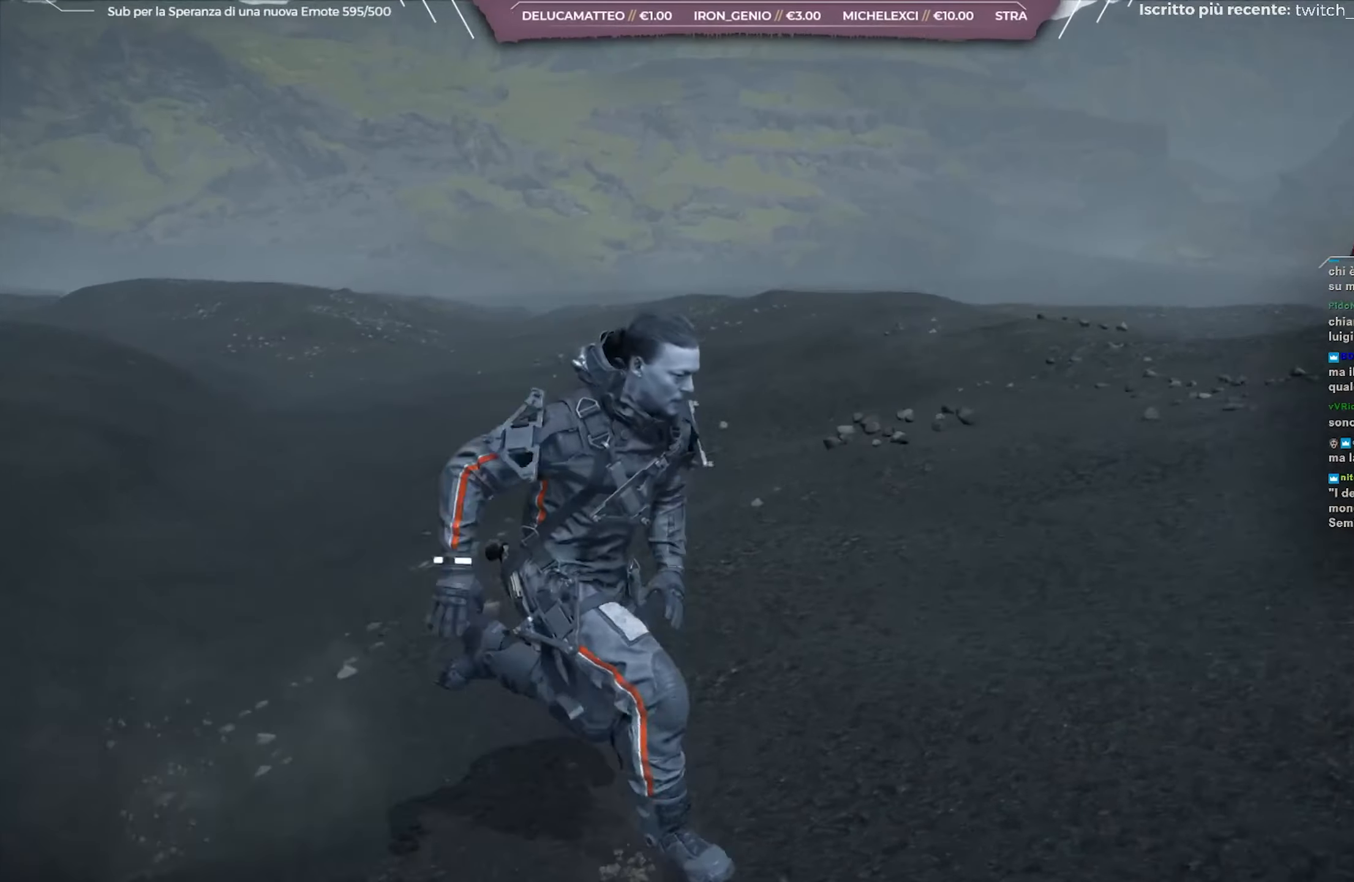
{"buttons": [], "left_stick": "right", "right_stick": "center", "events": []}
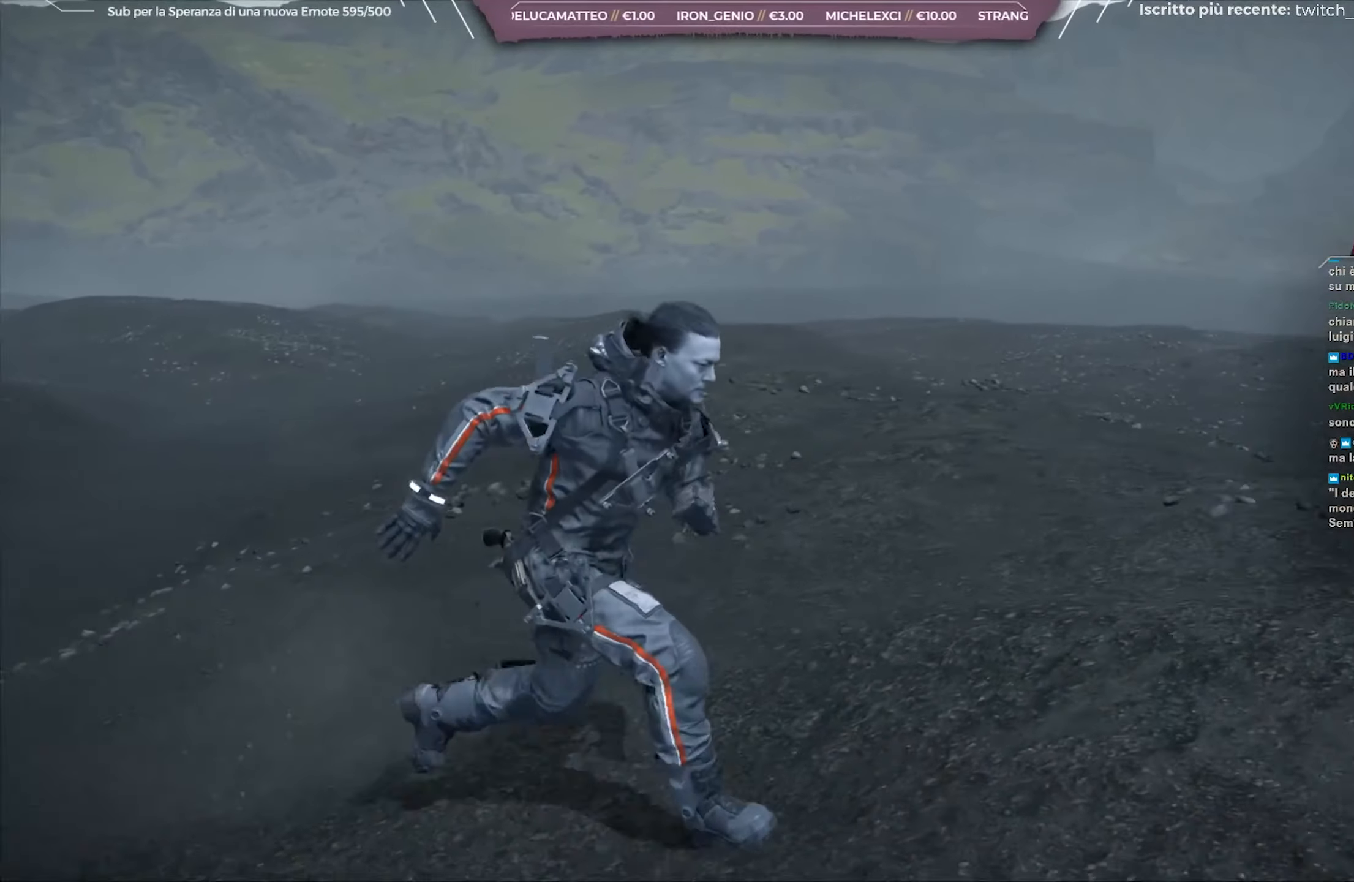
{"buttons": [], "left_stick": "up-right", "right_stick": "right", "events": [[183, "right_stick", "right"], [433, "left_stick", "up-right"]]}
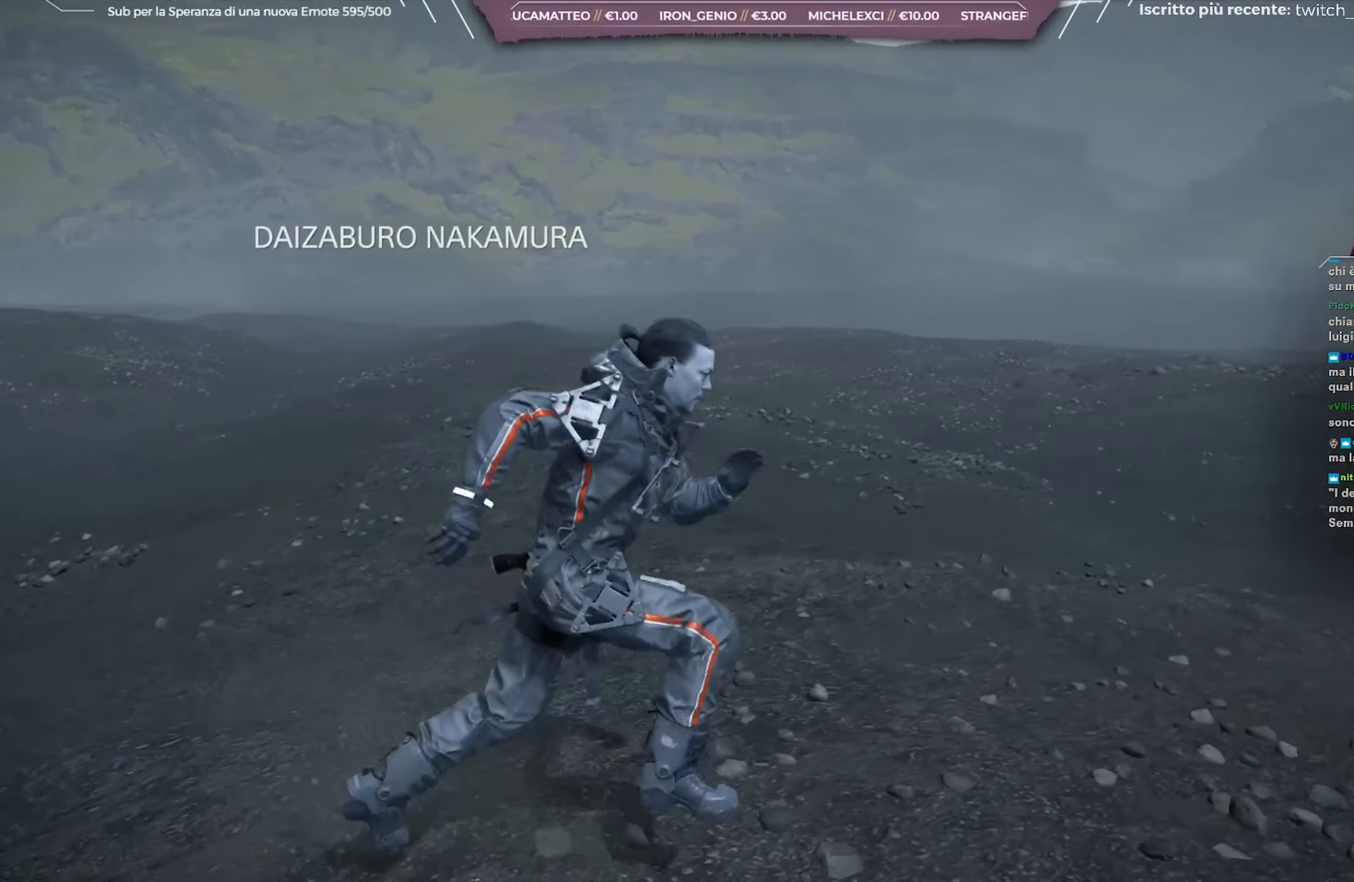
{"buttons": [], "left_stick": "up-right", "right_stick": "right", "events": []}
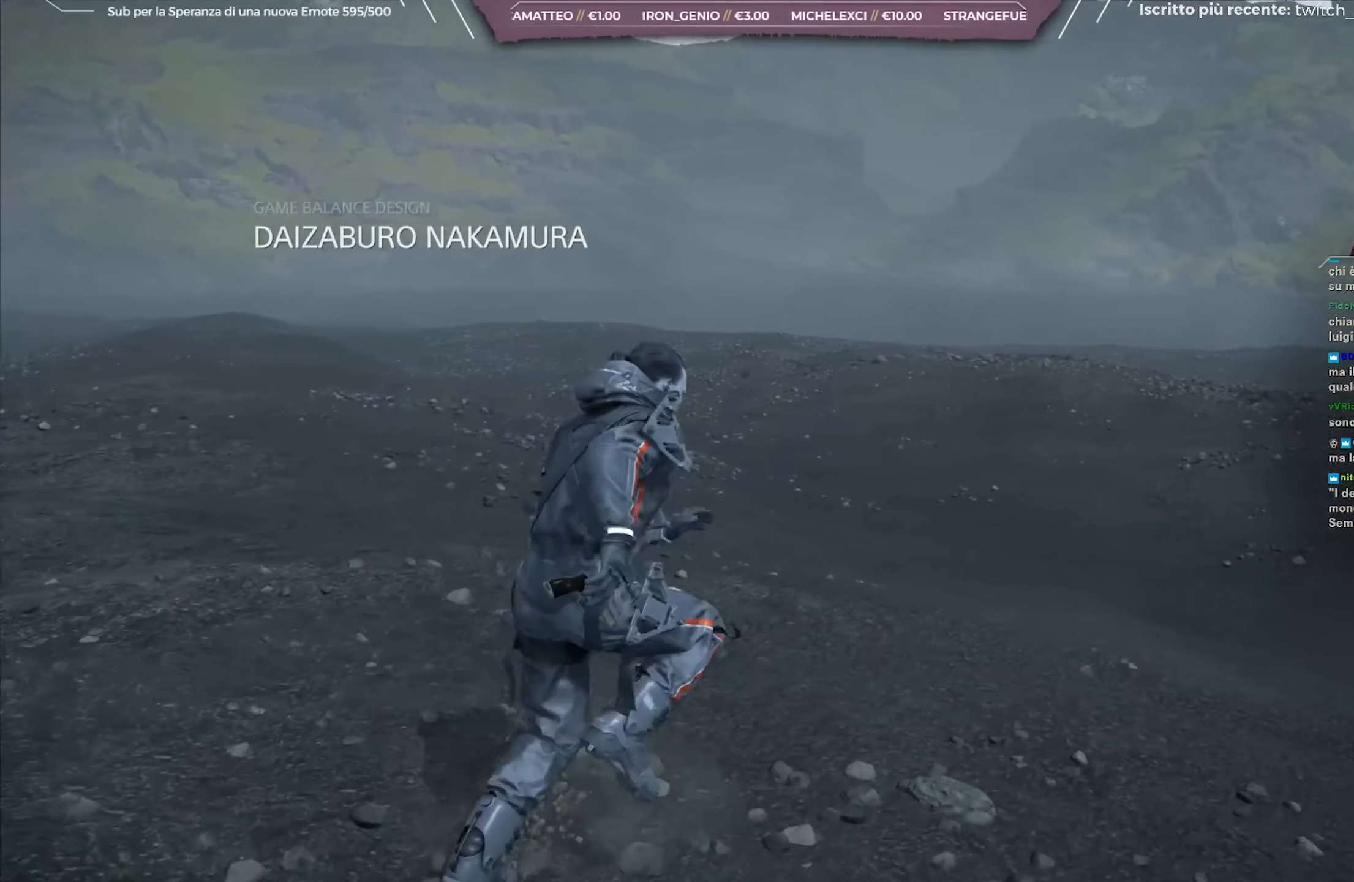
{"buttons": [], "left_stick": "up-right", "right_stick": "right", "events": []}
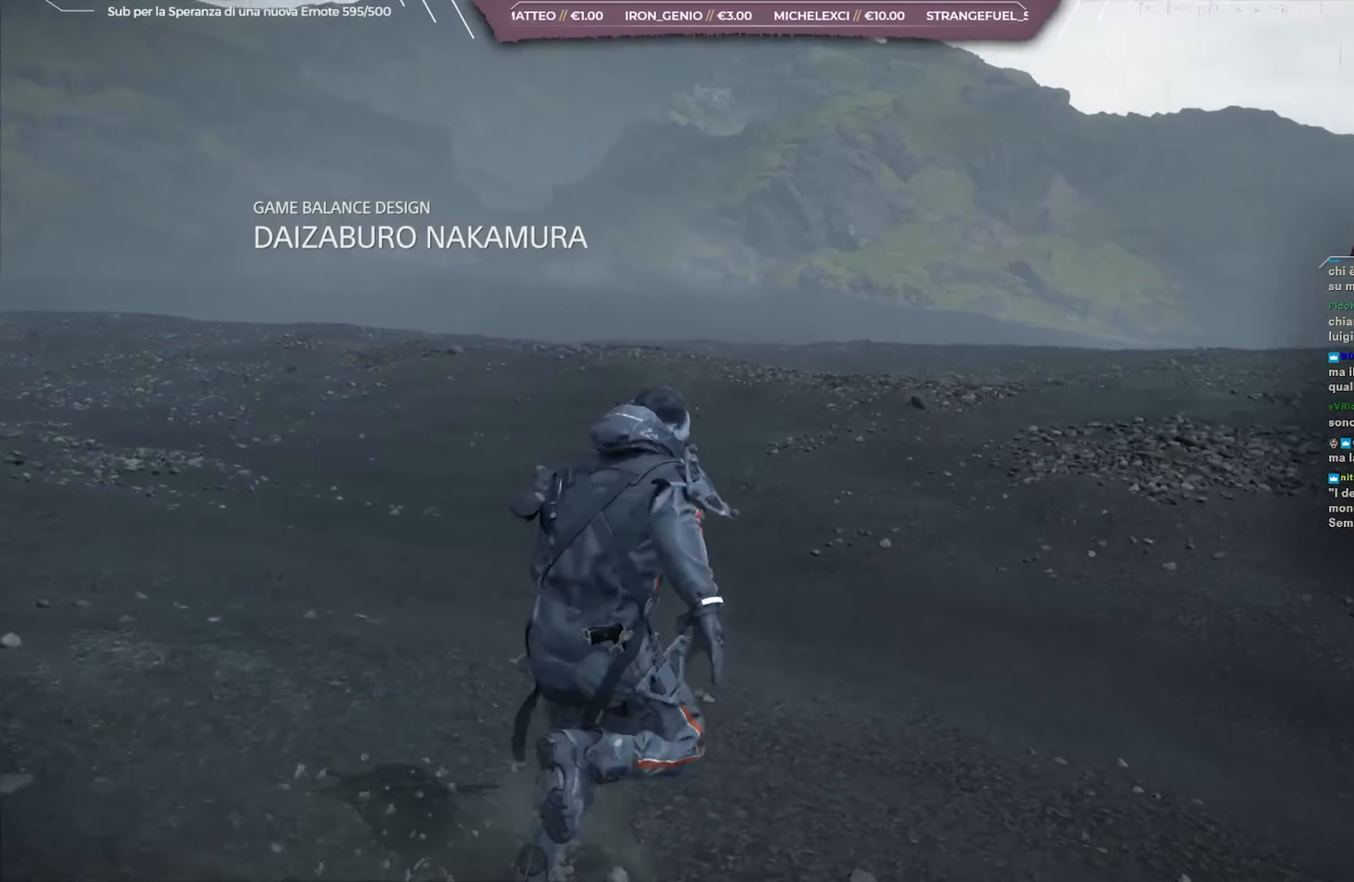
{"buttons": [], "left_stick": "up-right", "right_stick": "right", "events": []}
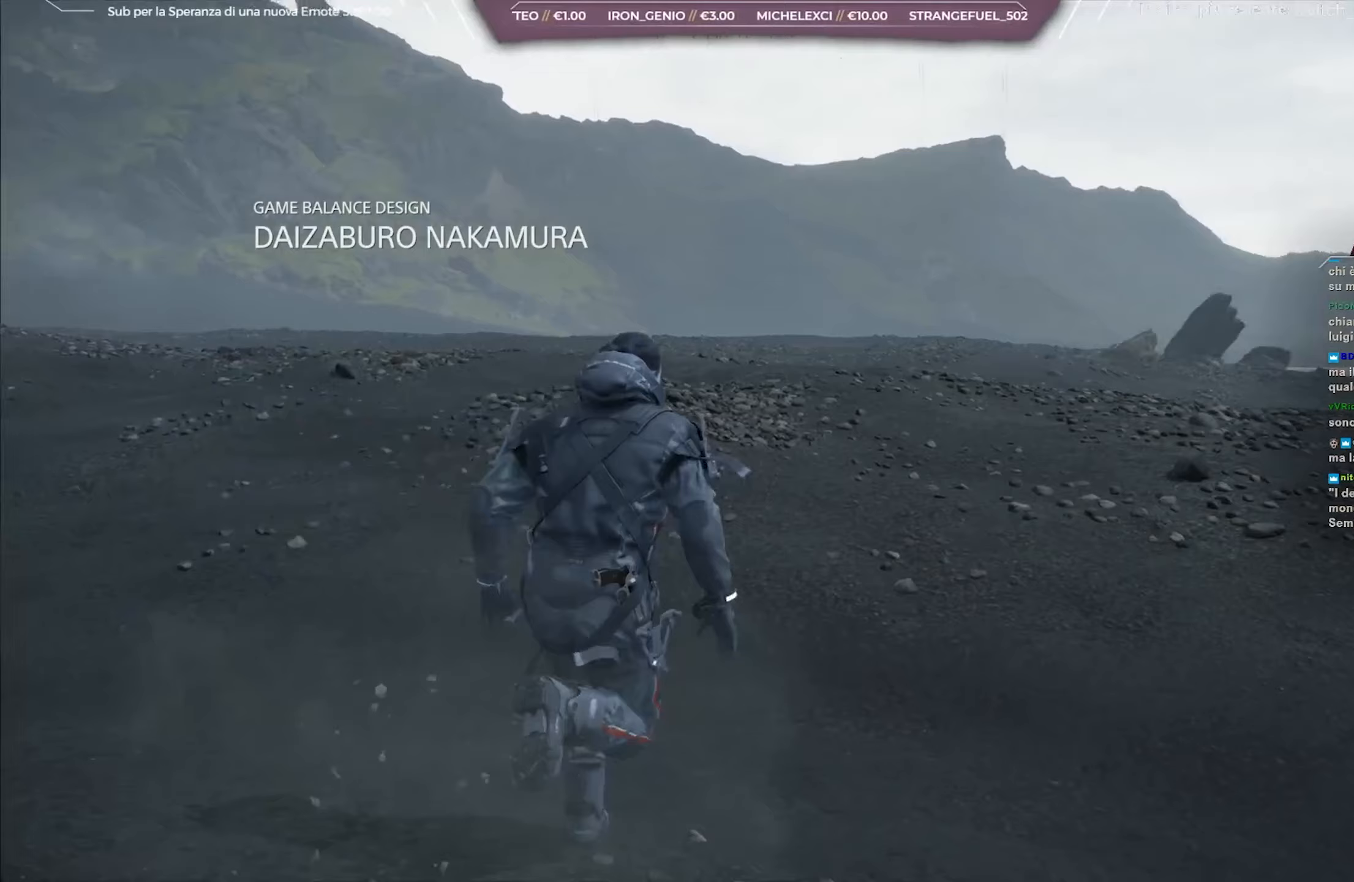
{"buttons": [], "left_stick": "up", "right_stick": "right", "events": [[100, "left_stick", "up"]]}
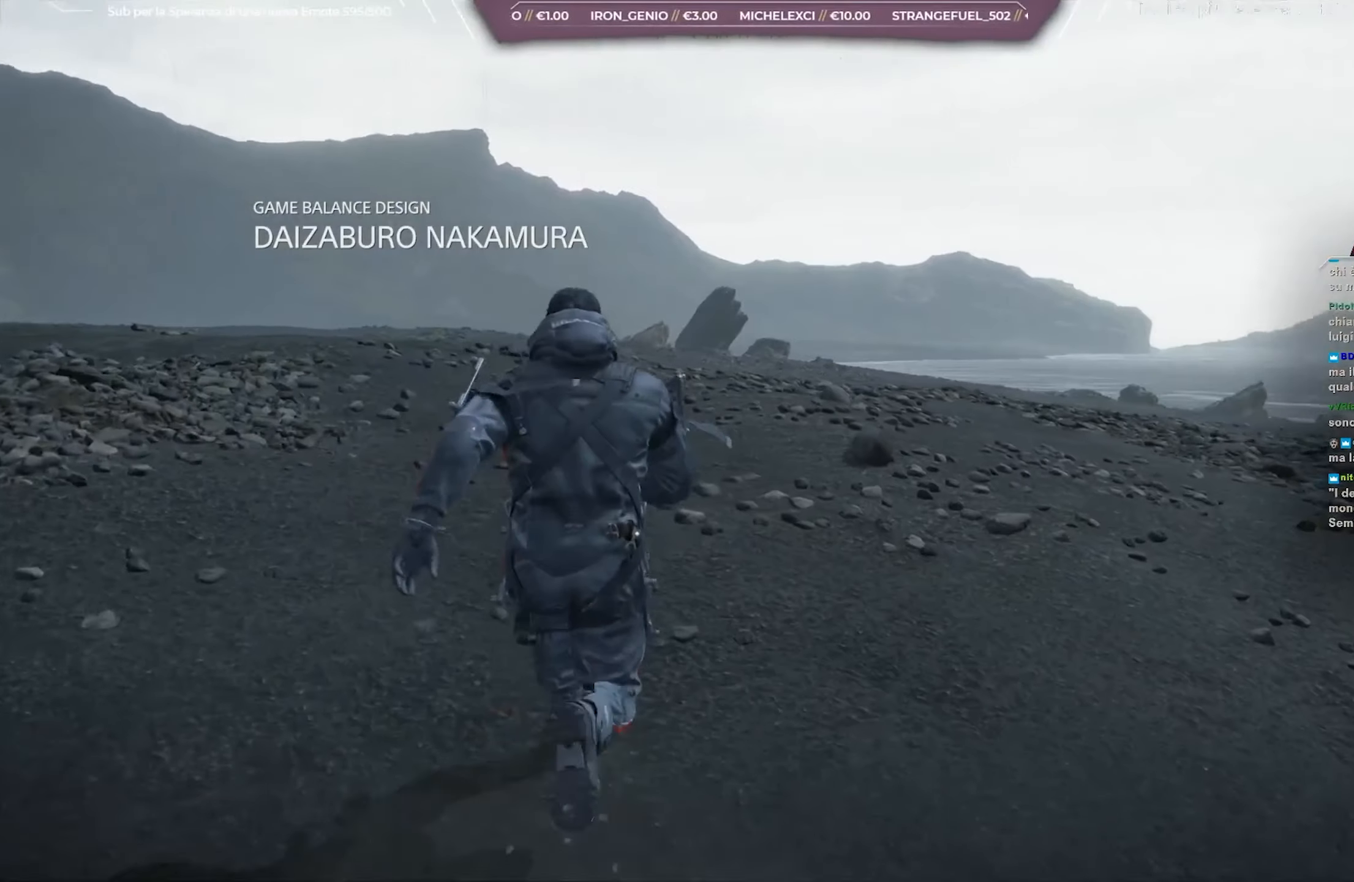
{"buttons": [], "left_stick": "up", "right_stick": "right", "events": []}
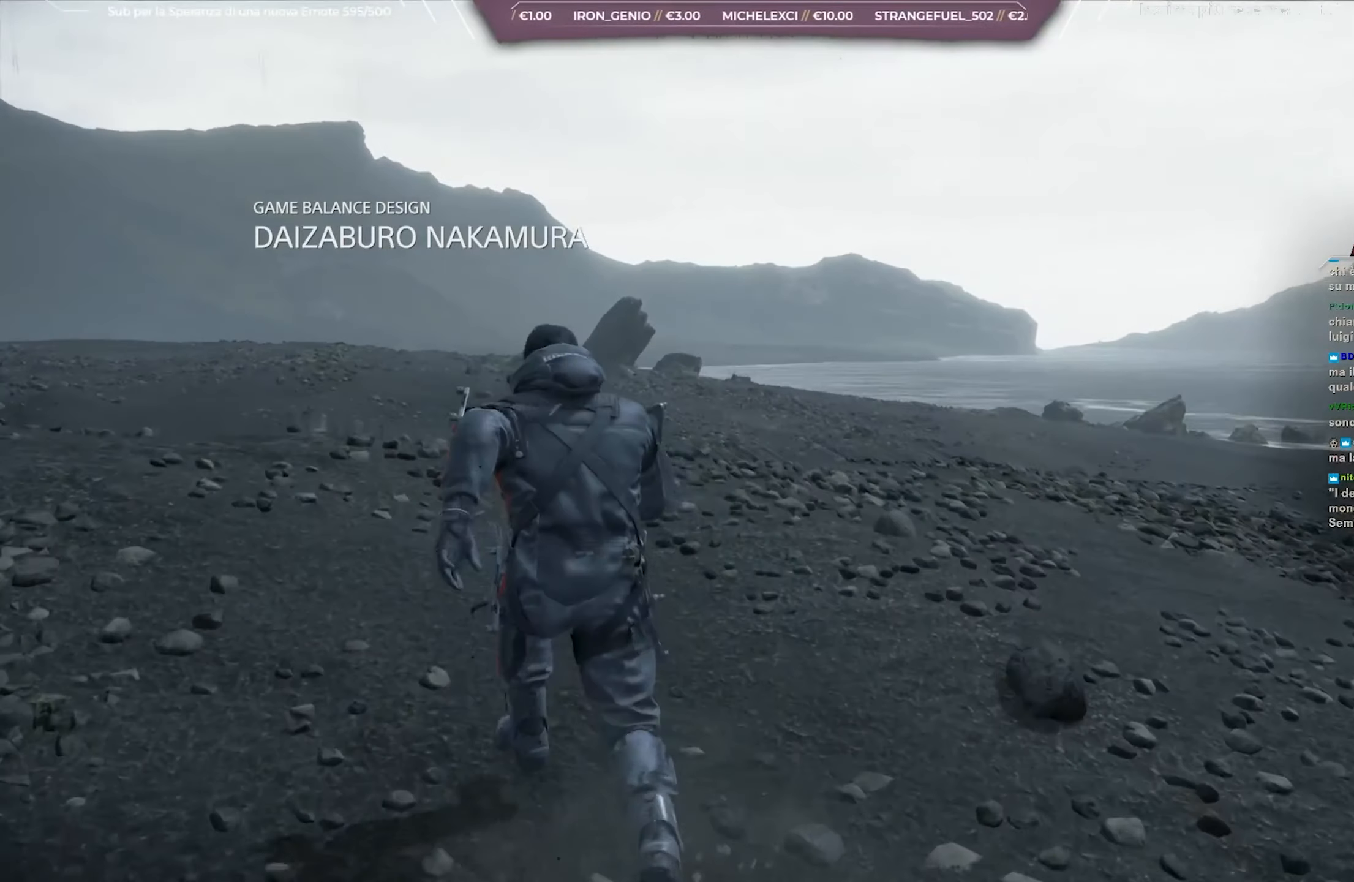
{"buttons": [], "left_stick": "up", "right_stick": "right", "events": []}
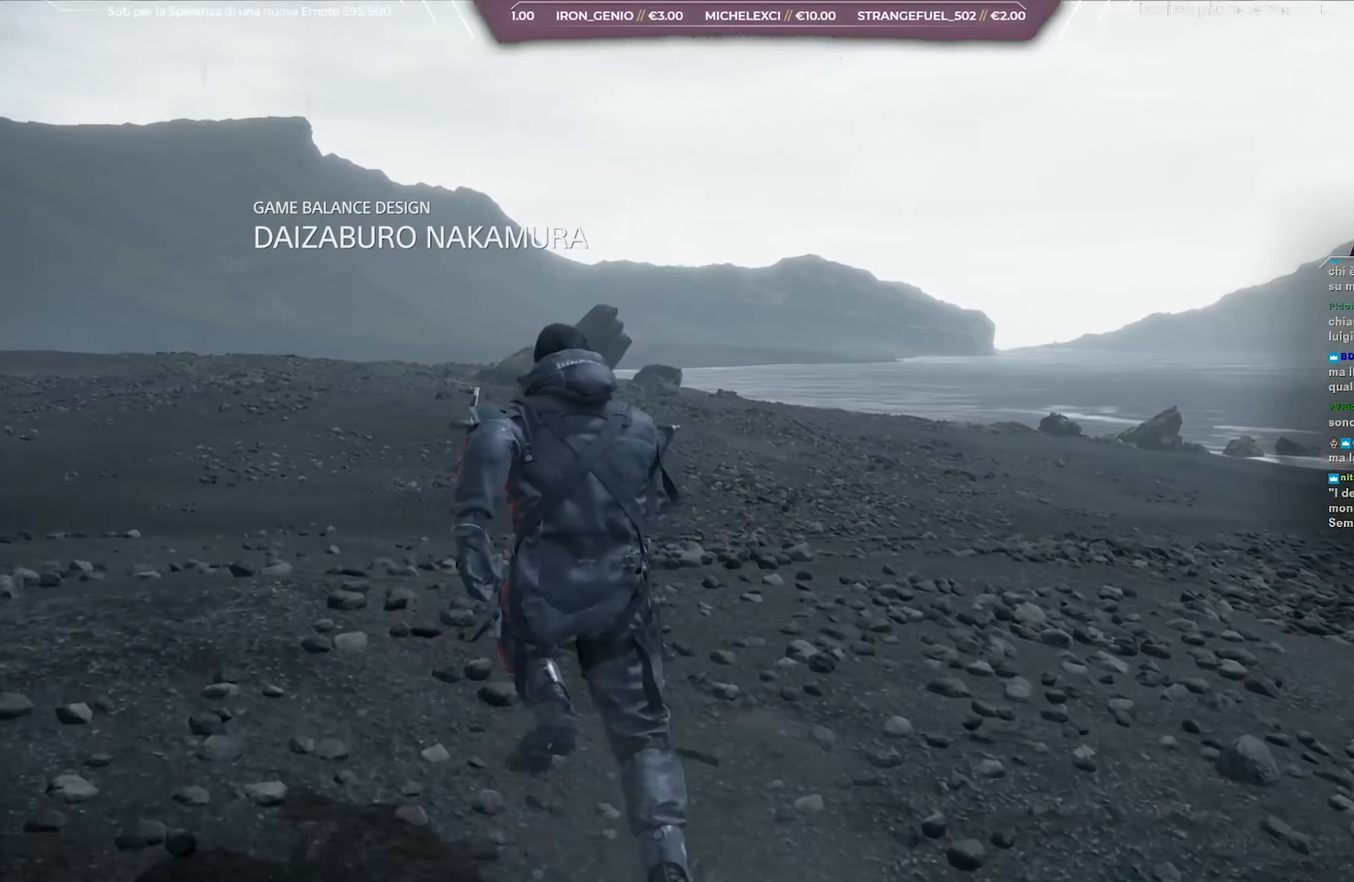
{"buttons": [], "left_stick": "up-left", "right_stick": "right", "events": [[467, "left_stick", "up-left"]]}
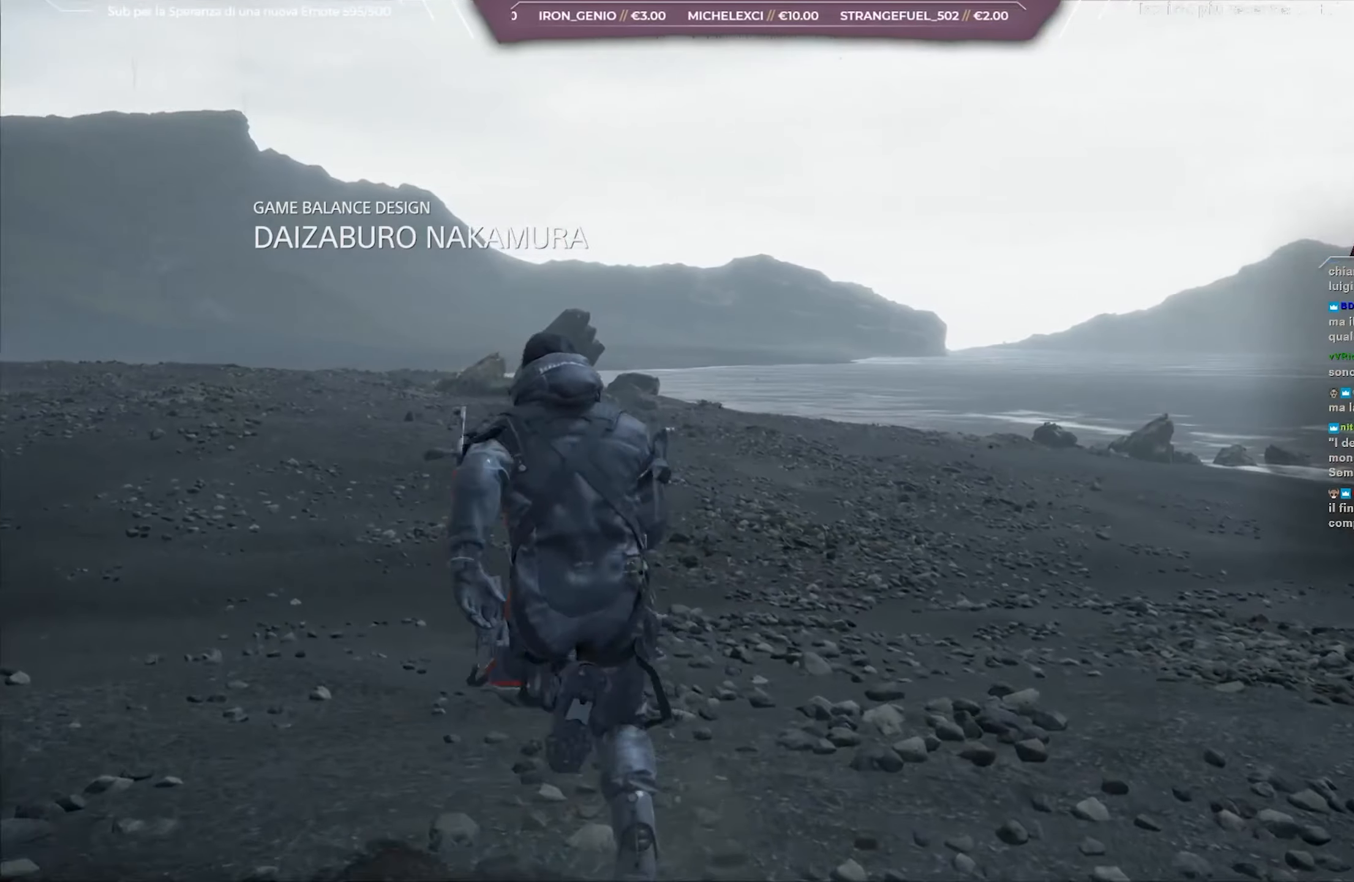
{"buttons": [], "left_stick": "up-left", "right_stick": "right", "events": []}
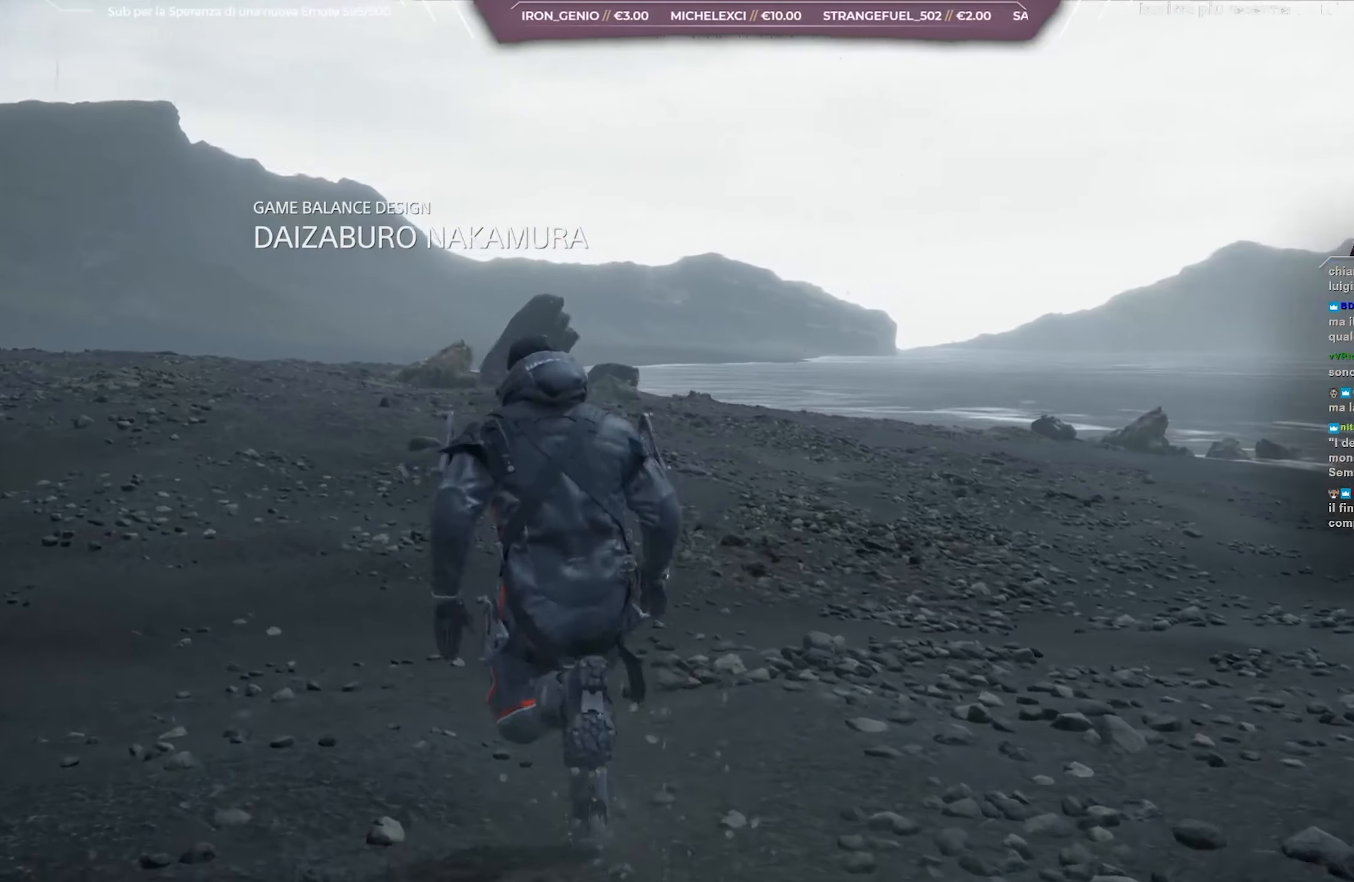
{"buttons": [], "left_stick": "up-left", "right_stick": "right", "events": []}
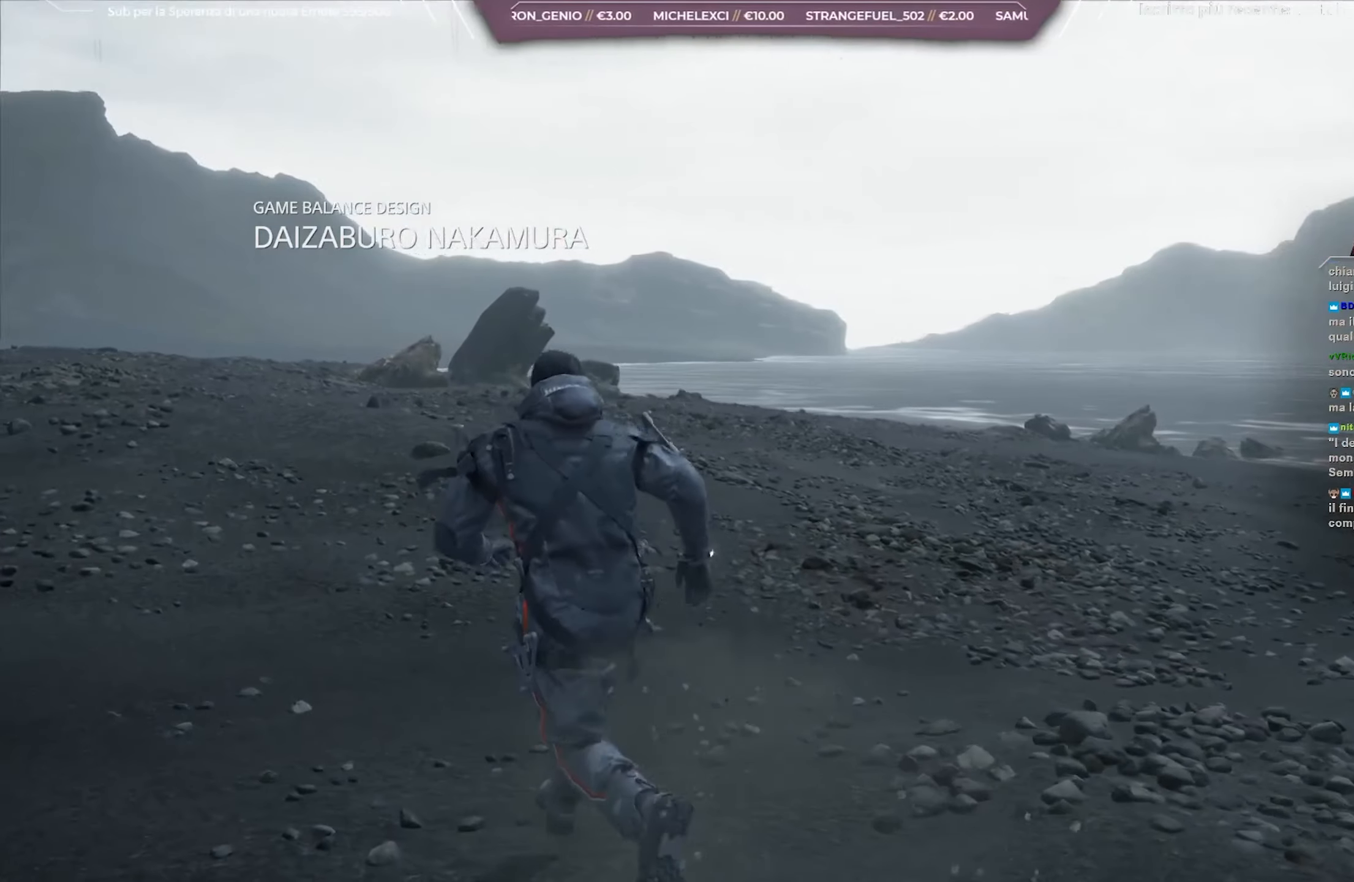
{"buttons": [], "left_stick": "up-left", "right_stick": "right", "events": []}
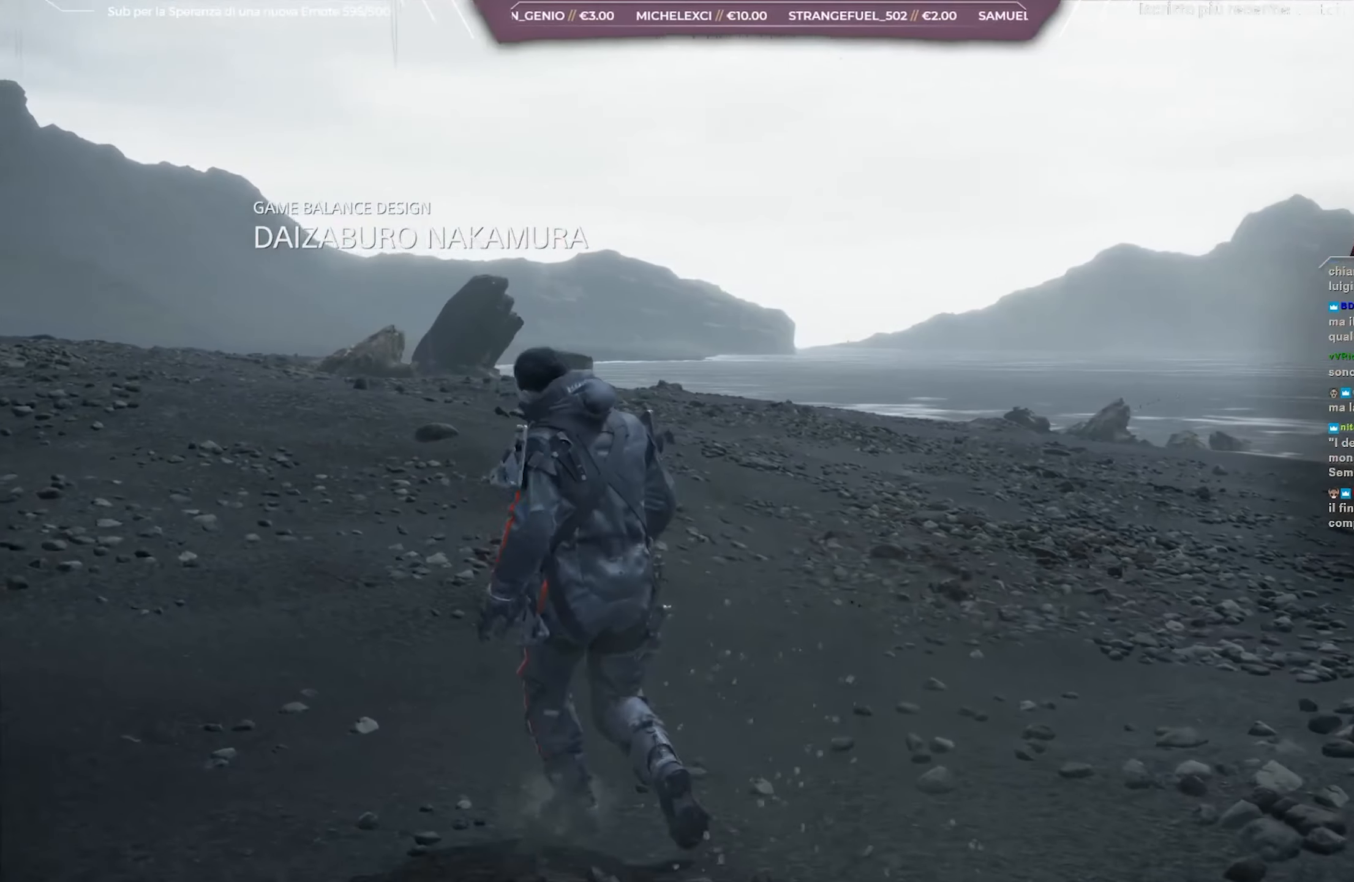
{"buttons": [], "left_stick": "up-left", "right_stick": "right", "events": []}
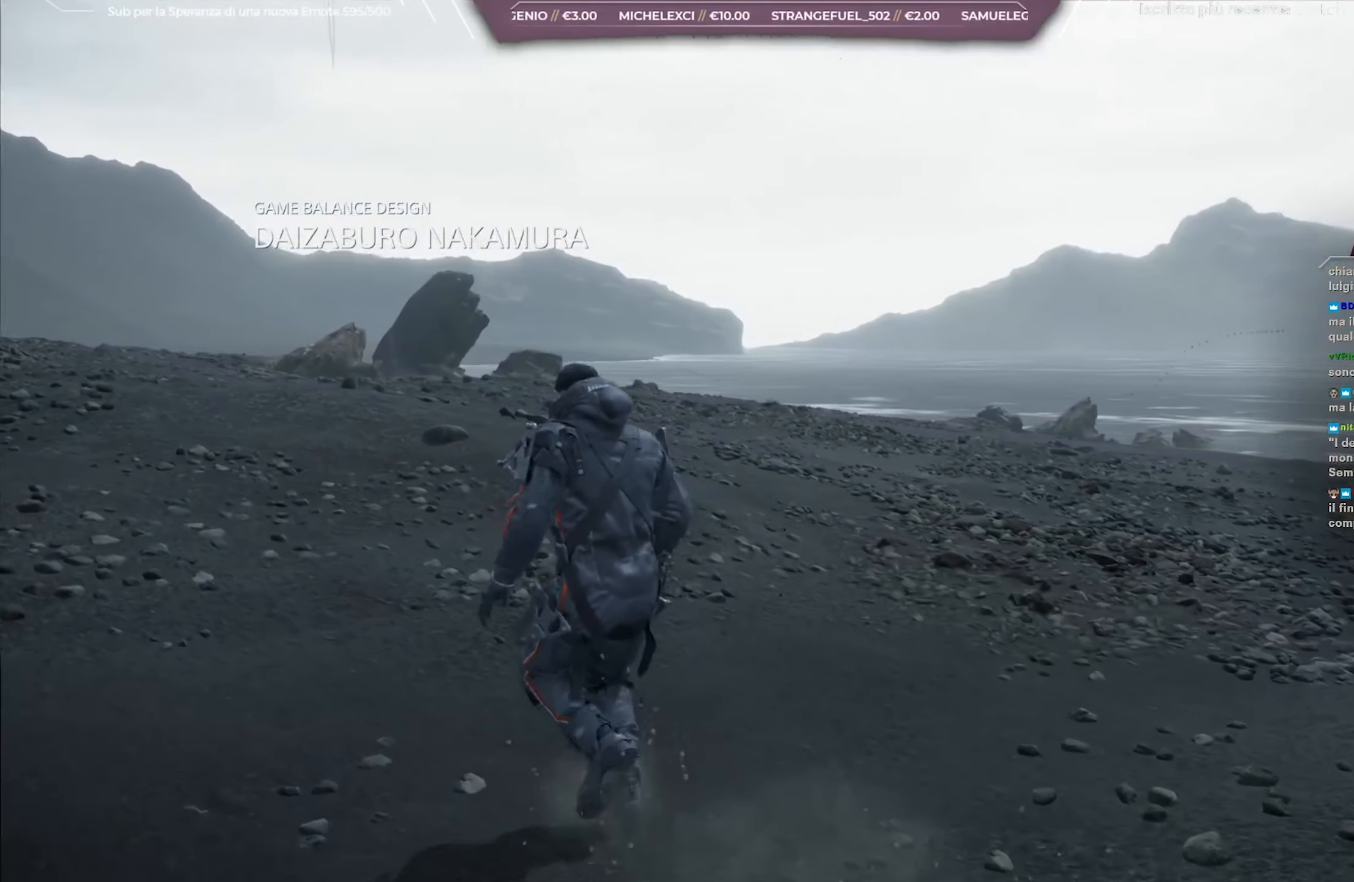
{"buttons": [], "left_stick": "up-left", "right_stick": "right", "events": []}
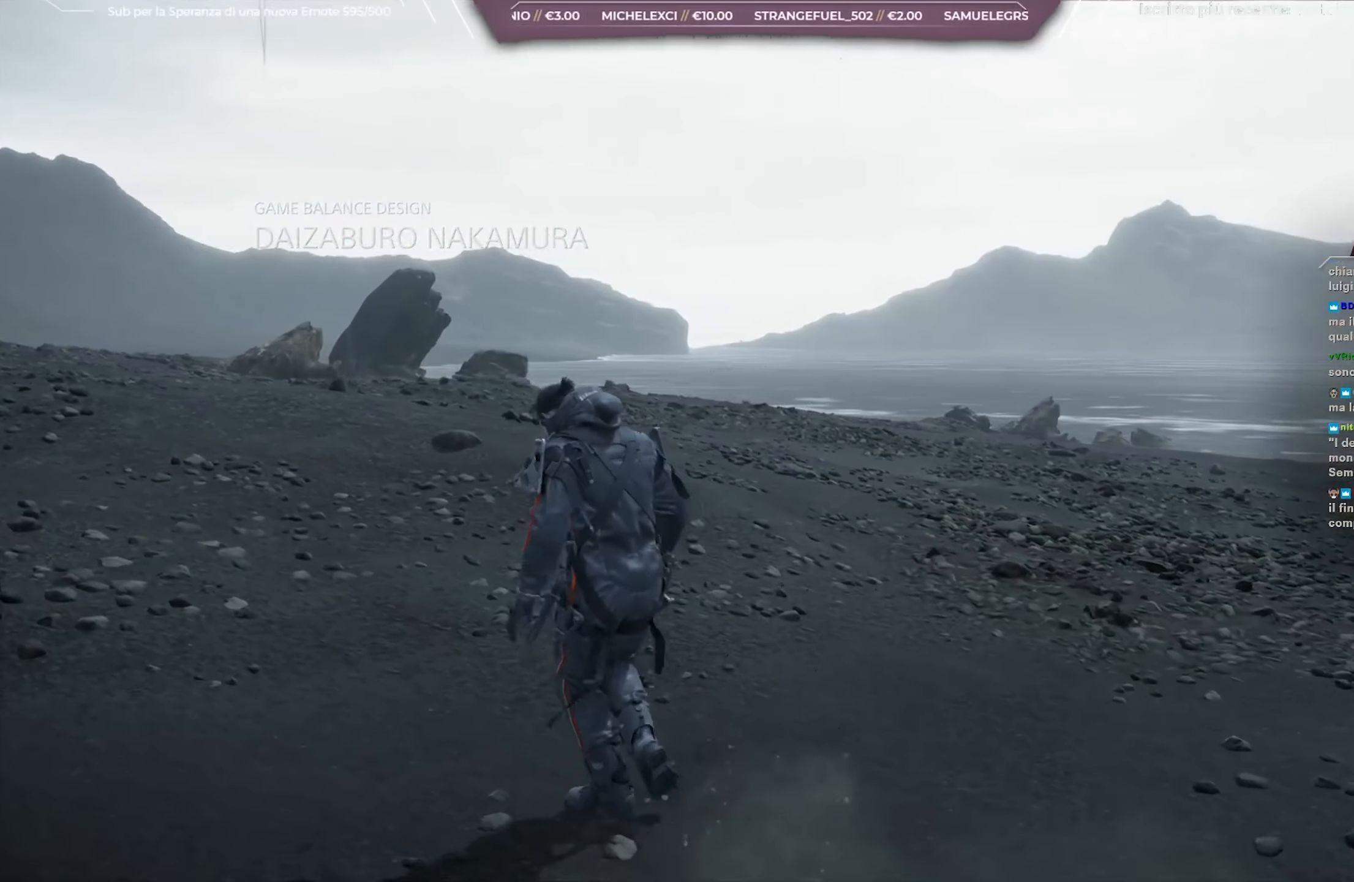
{"buttons": [], "left_stick": "up-left", "right_stick": "right", "events": []}
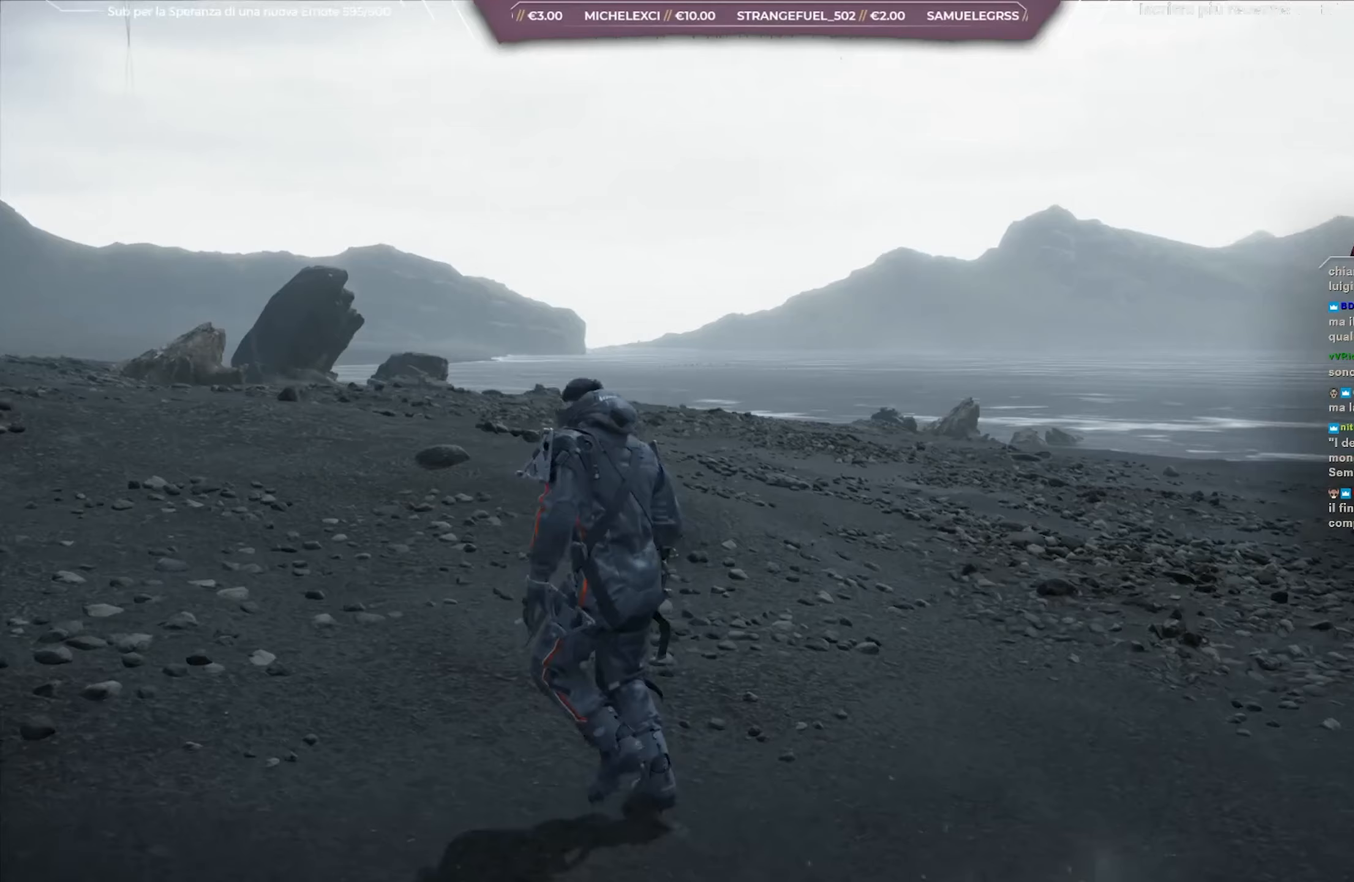
{"buttons": [], "left_stick": "left", "right_stick": "up-right", "events": [[50, "left_stick", "left"], [500, "right_stick", "up-right"]]}
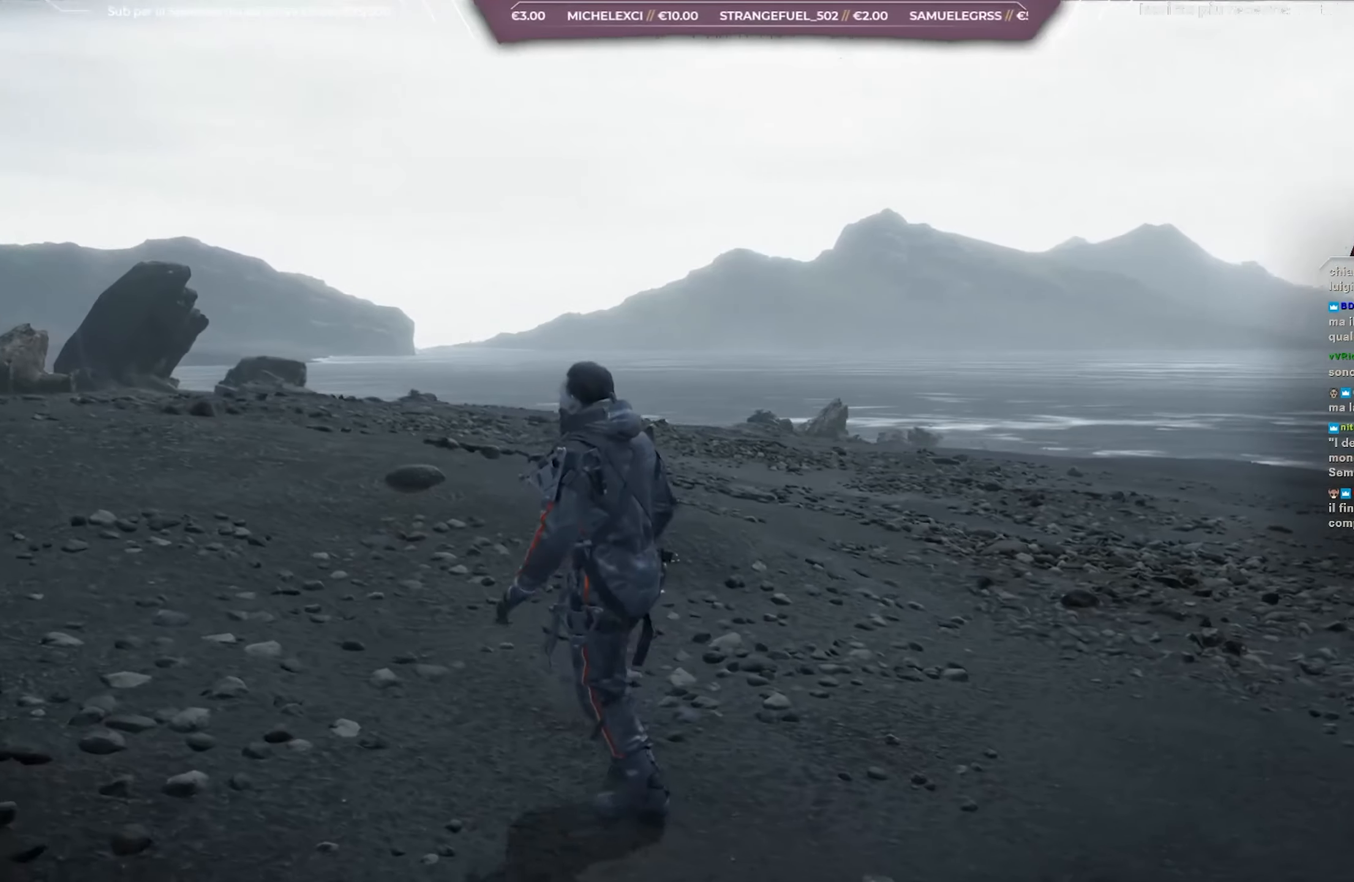
{"buttons": [], "left_stick": "down-left", "right_stick": "up-right", "events": [[117, "left_stick", "down-left"]]}
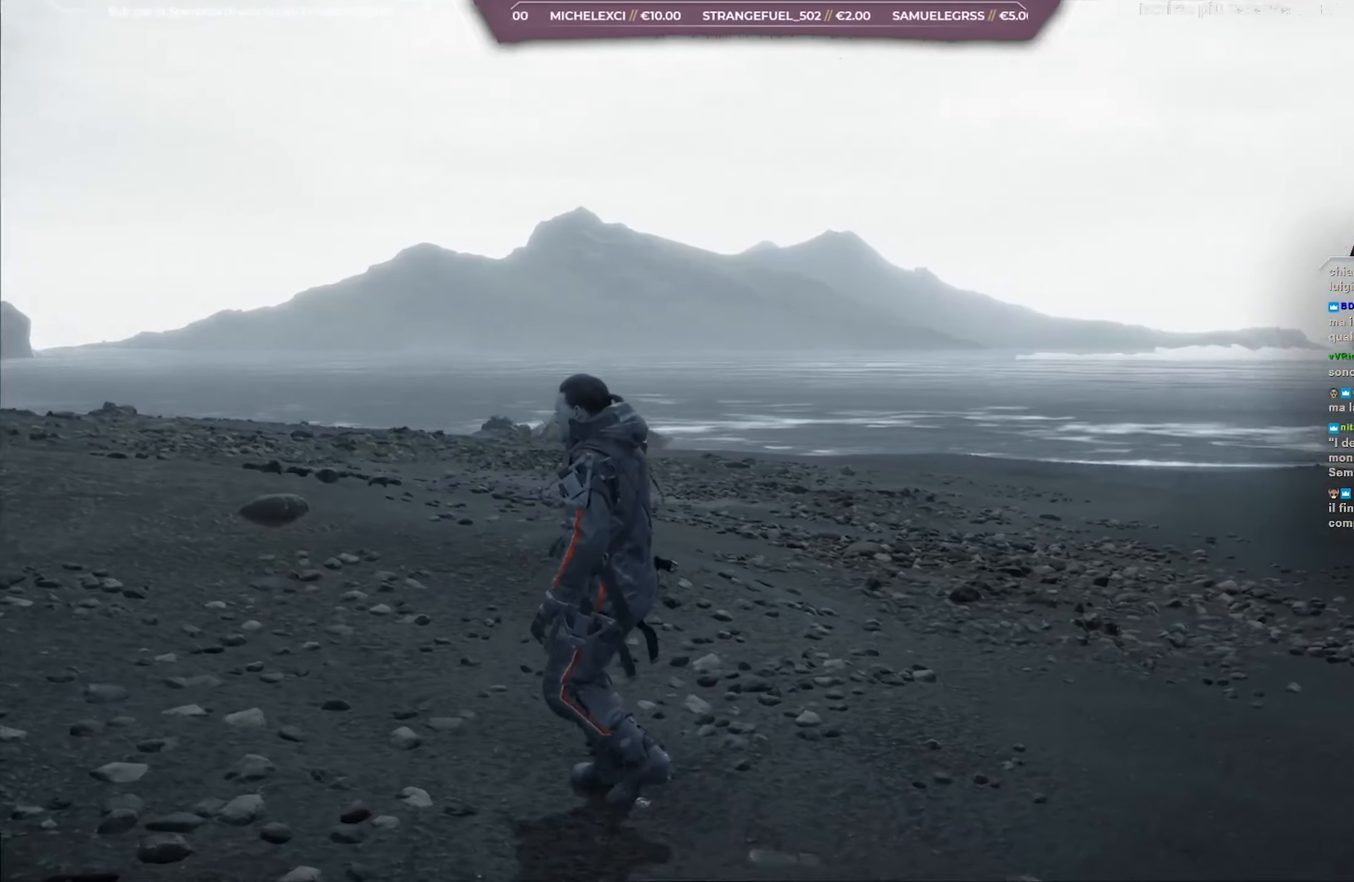
{"buttons": [], "left_stick": "center", "right_stick": "up-right", "events": [[367, "left_stick", "center"]]}
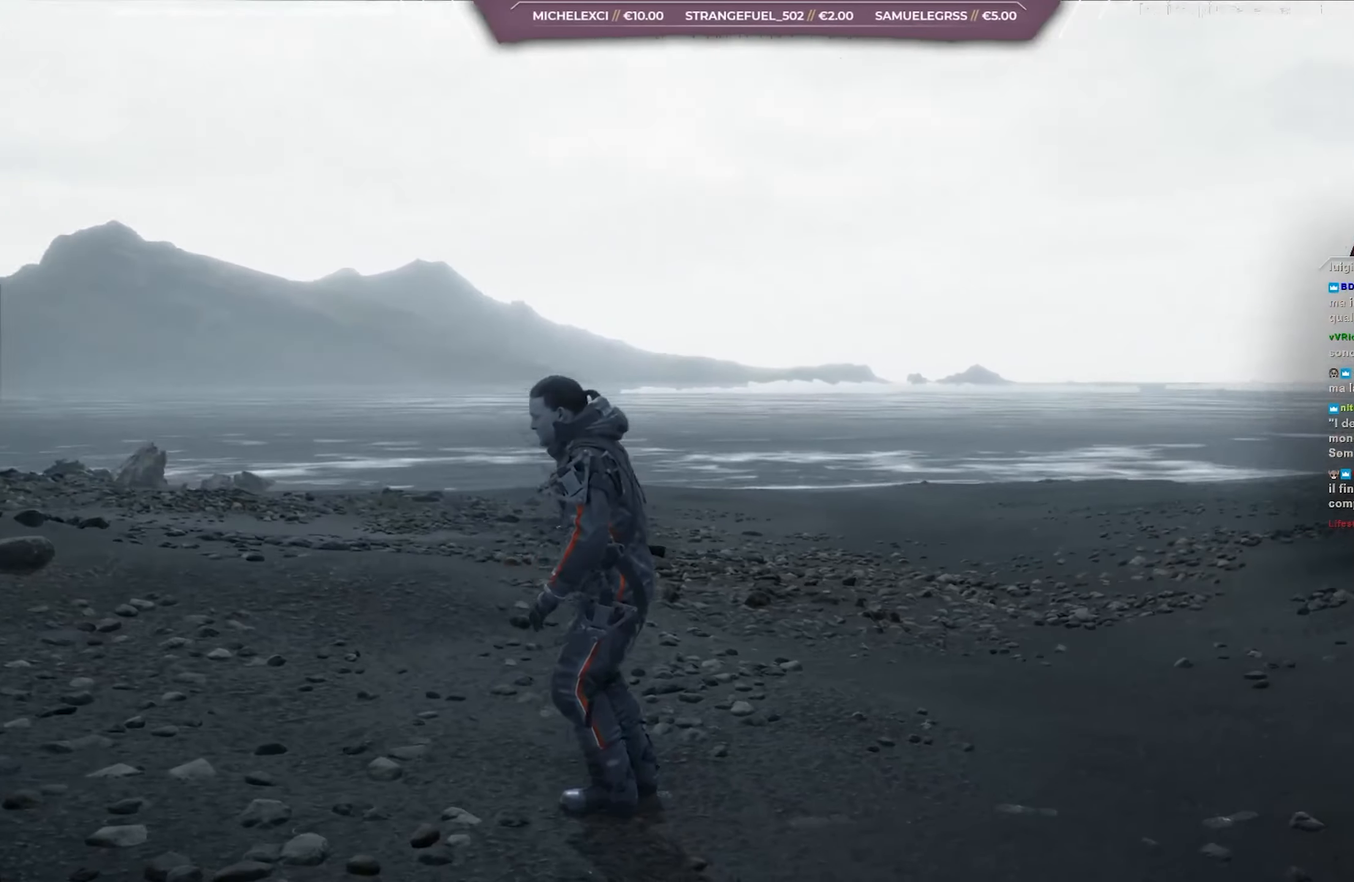
{"buttons": [], "left_stick": "center", "right_stick": "up-right", "events": []}
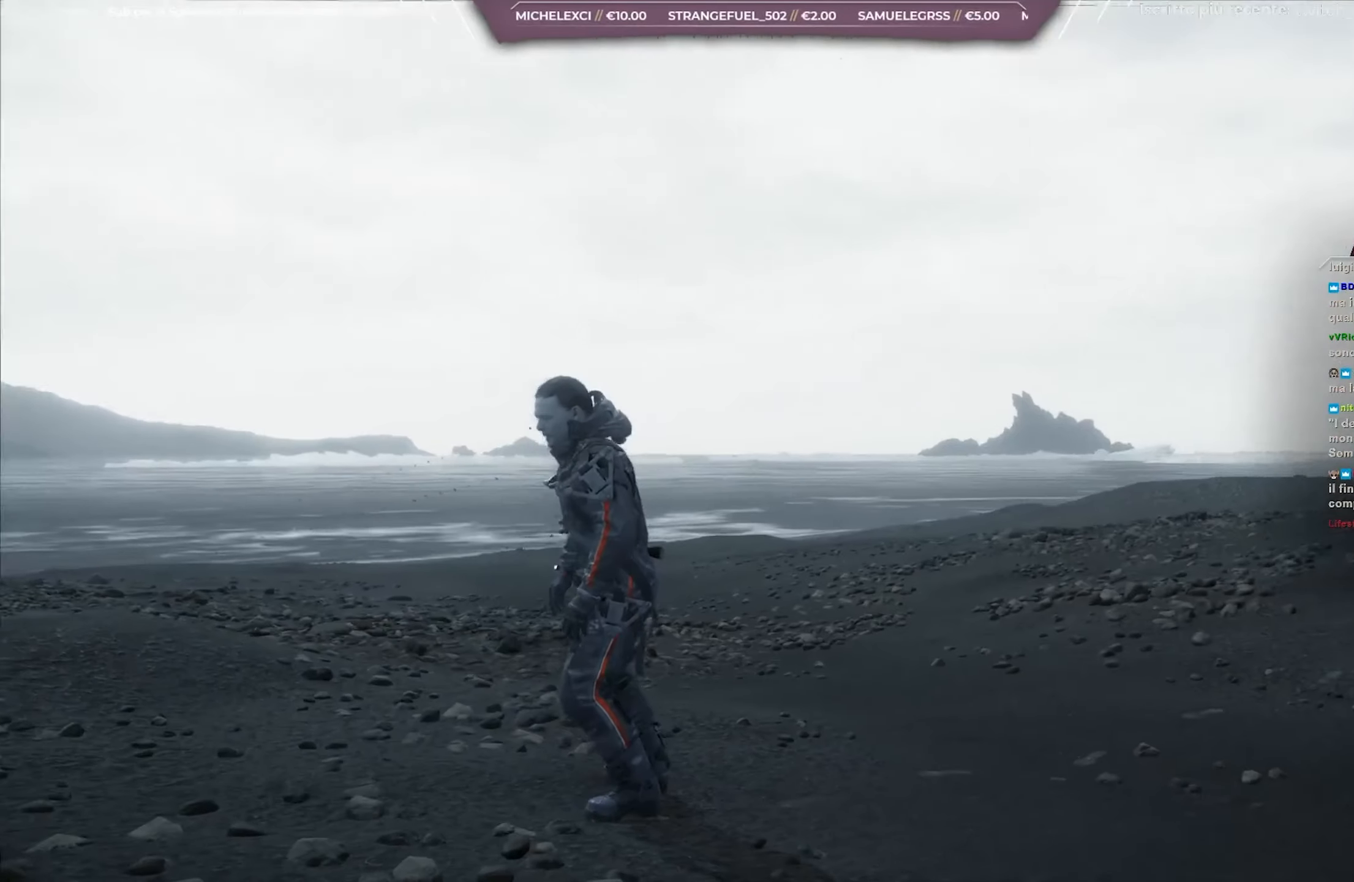
{"buttons": [], "left_stick": "center", "right_stick": "up-right", "events": []}
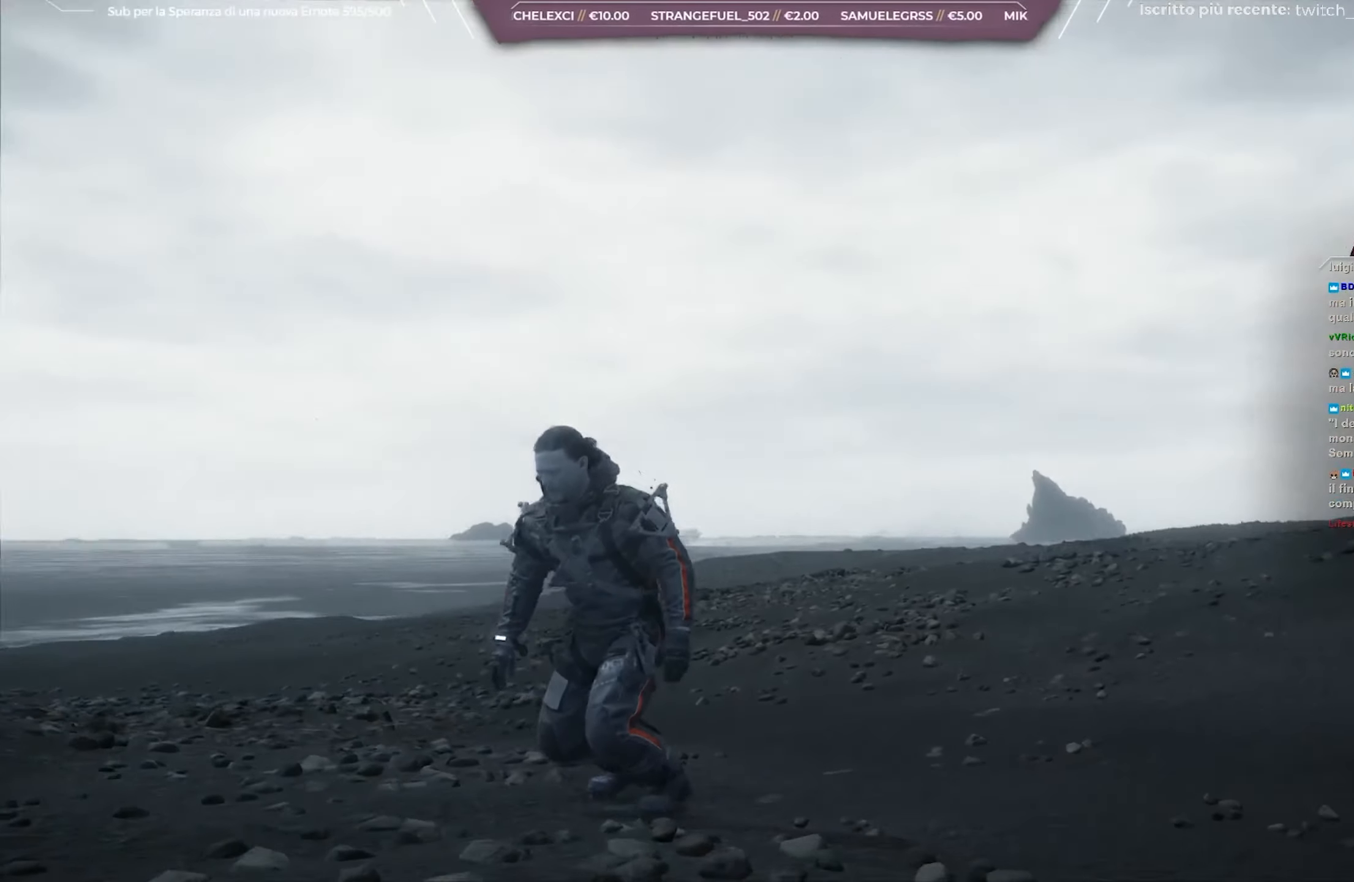
{"buttons": [], "left_stick": "center", "right_stick": "center", "events": [[283, "right_stick", "center"]]}